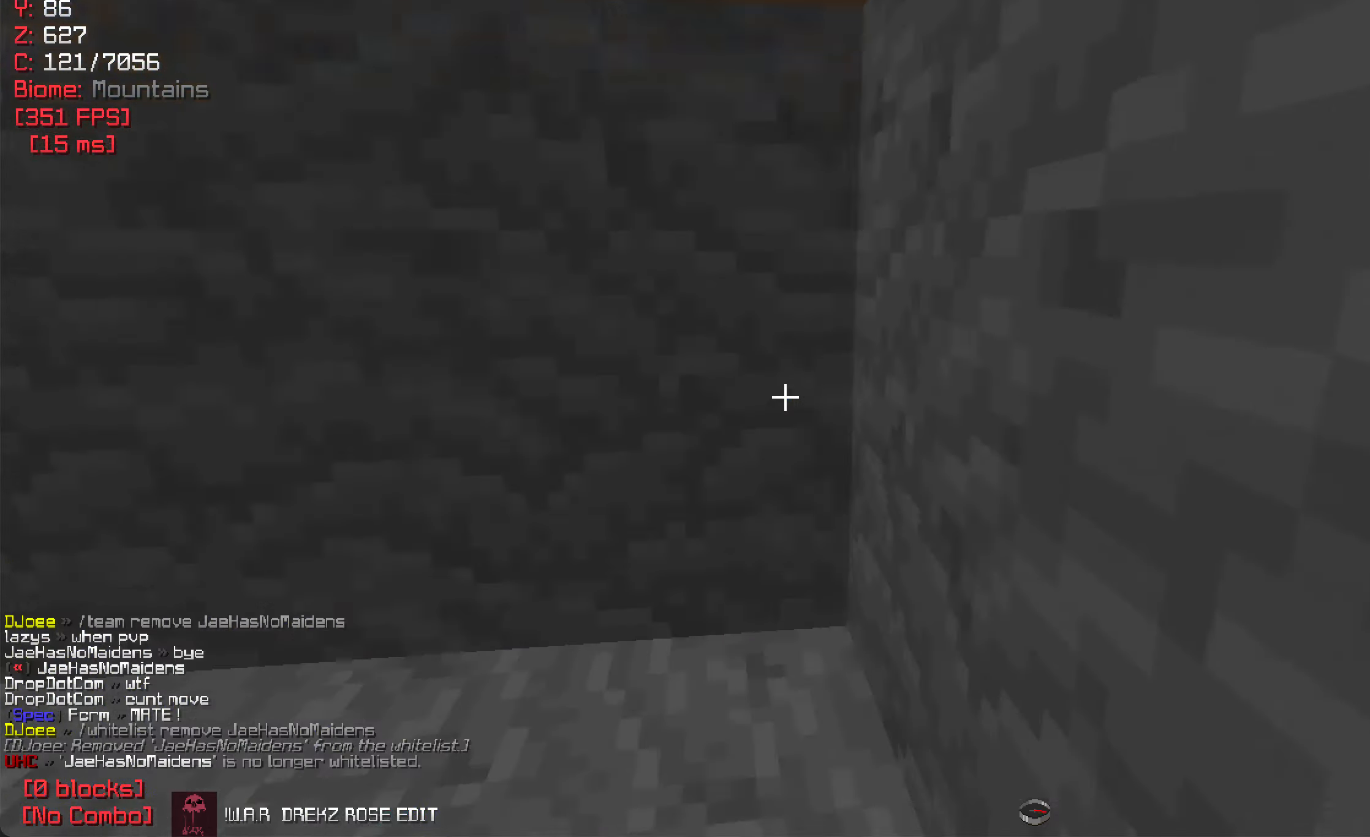
Gameplay with keyboard and mouse; each line is a JSON object with the keys and mouse buttons held at the frame after it. "events" lists presses ("down") and releases ("up") of "a", "d", "s", "w", "mouse_left" and "mouse_right" between this image and that frame as [ms after this image, input, new state], when the widget could be followed in between. "mouse_left", "mouse_right" = the "left", "right" buttons of the "mouse" list. No other keys are recorded. Fast repeated clicks can show as one long hold. Mouse movement is not recorded.
{"keys": ["w"], "mouse": [], "events": []}
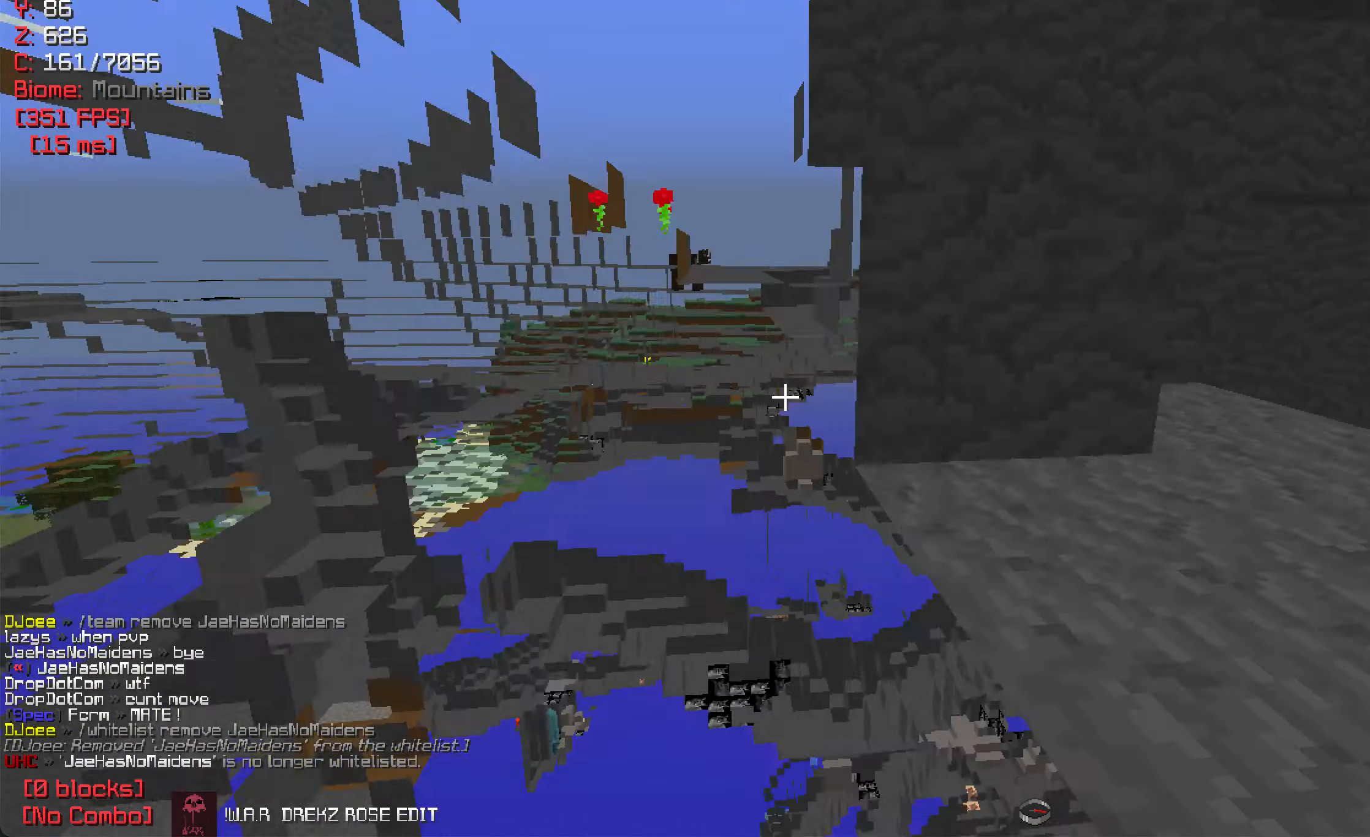
{"keys": ["w"], "mouse": [], "events": []}
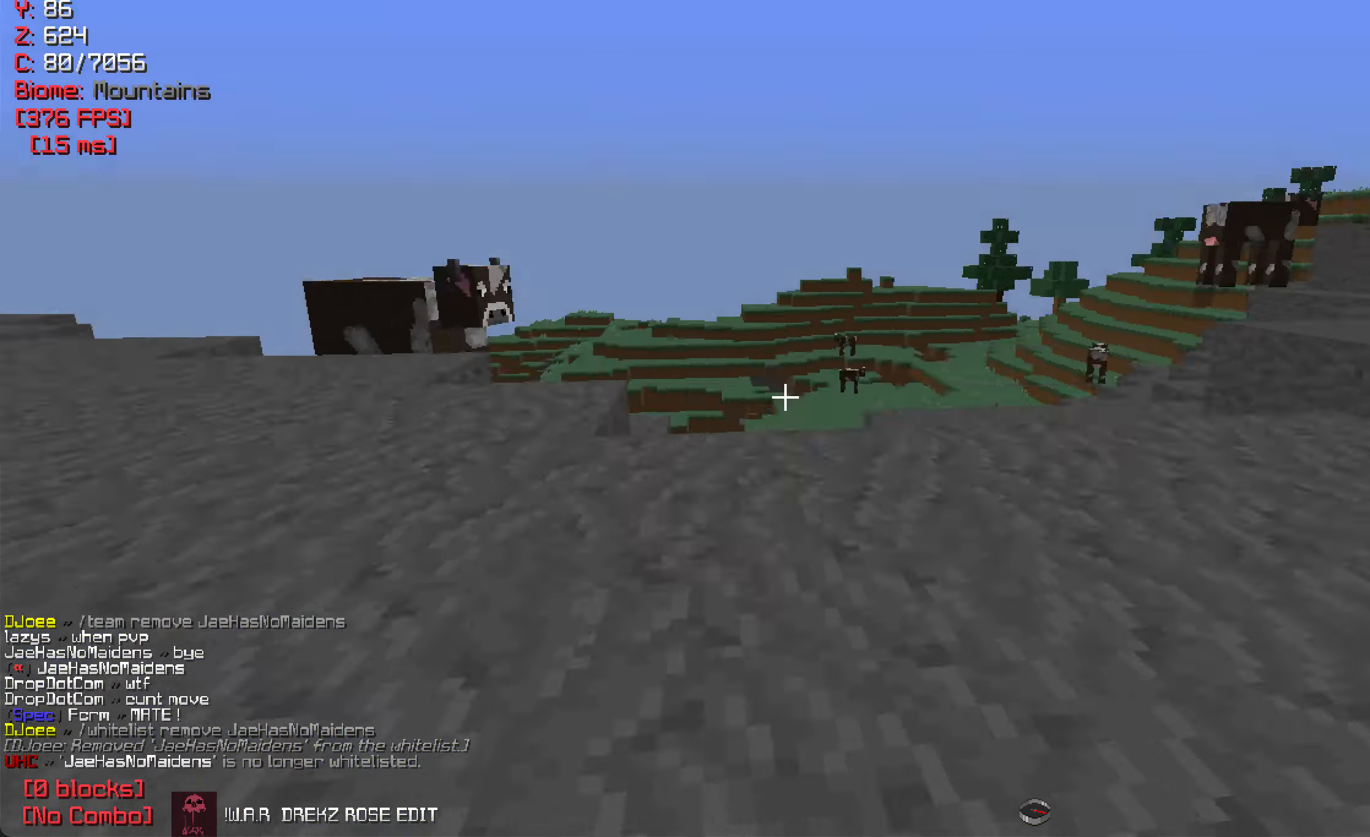
{"keys": ["d"], "mouse": [], "events": [[384, "w", "up"], [467, "d", "down"]]}
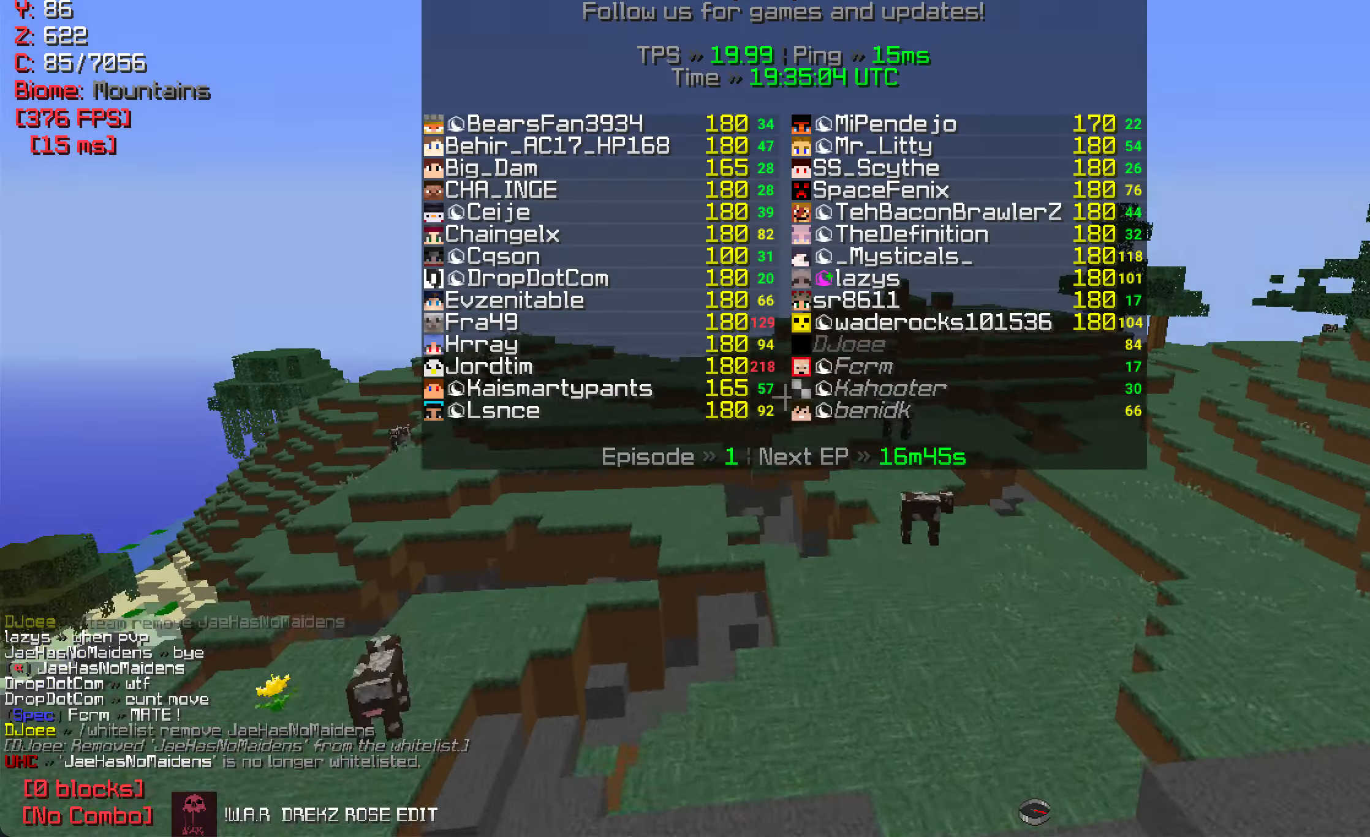
{"keys": ["d"], "mouse": [], "events": []}
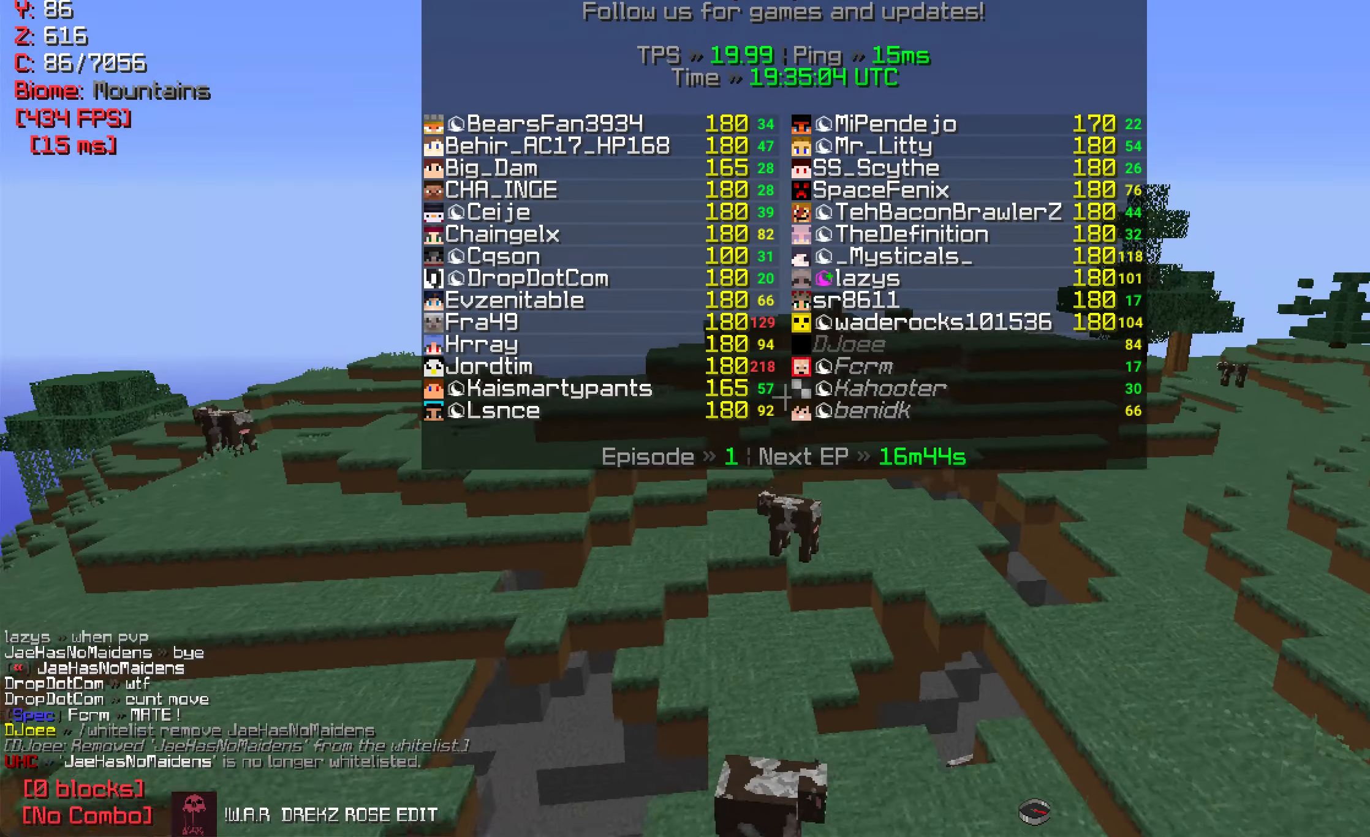
{"keys": ["d"], "mouse": [], "events": []}
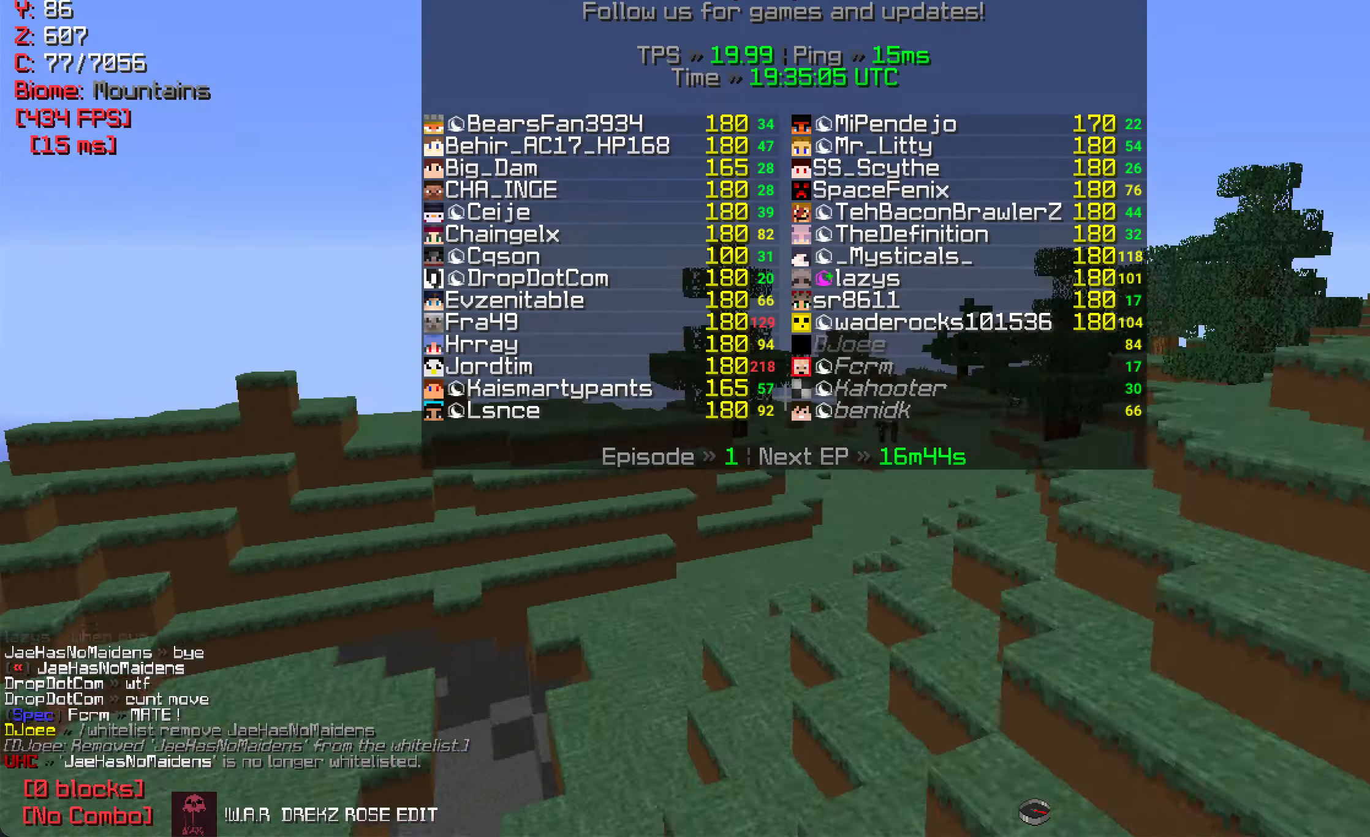
{"keys": ["d", "w"], "mouse": [], "events": [[67, "w", "down"]]}
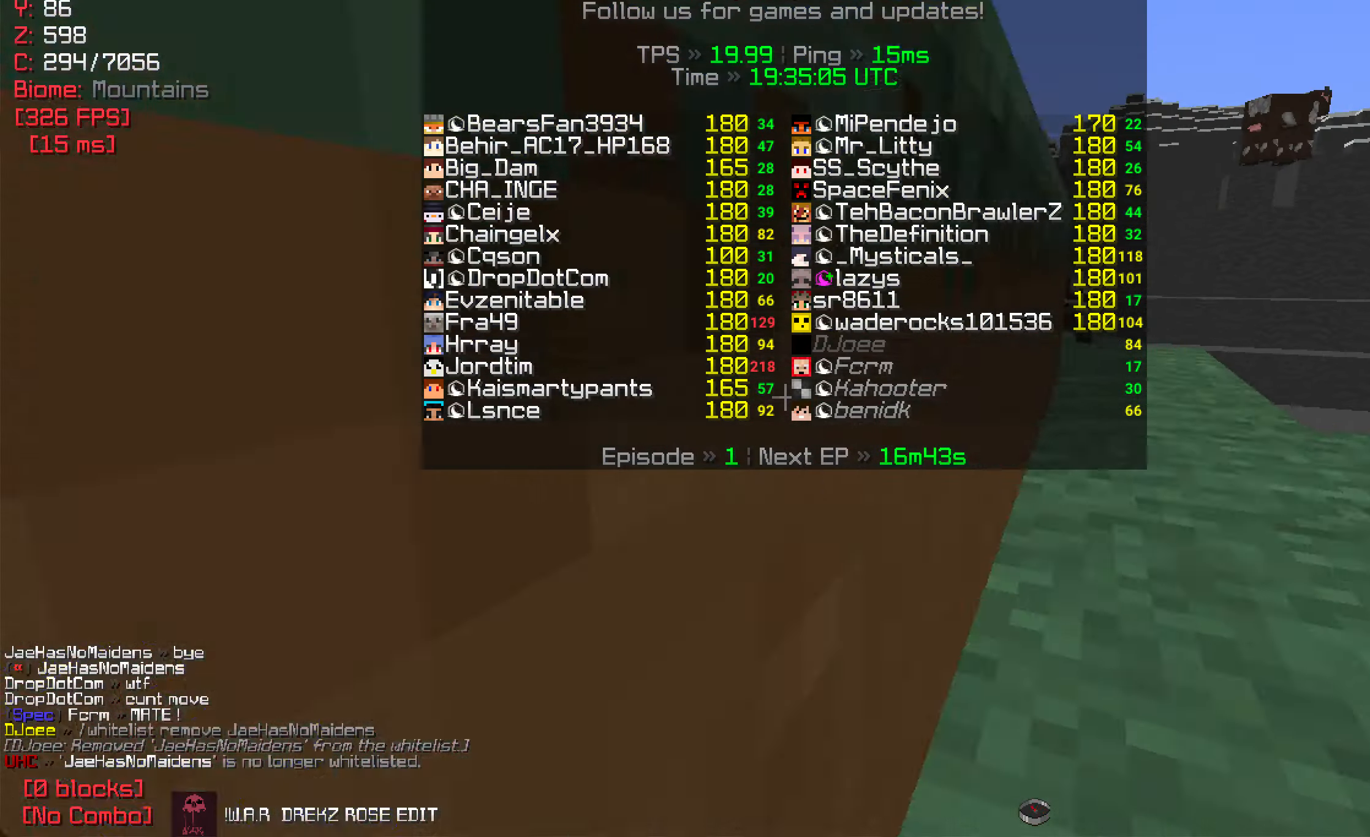
{"keys": ["d"], "mouse": [], "events": [[434, "w", "up"]]}
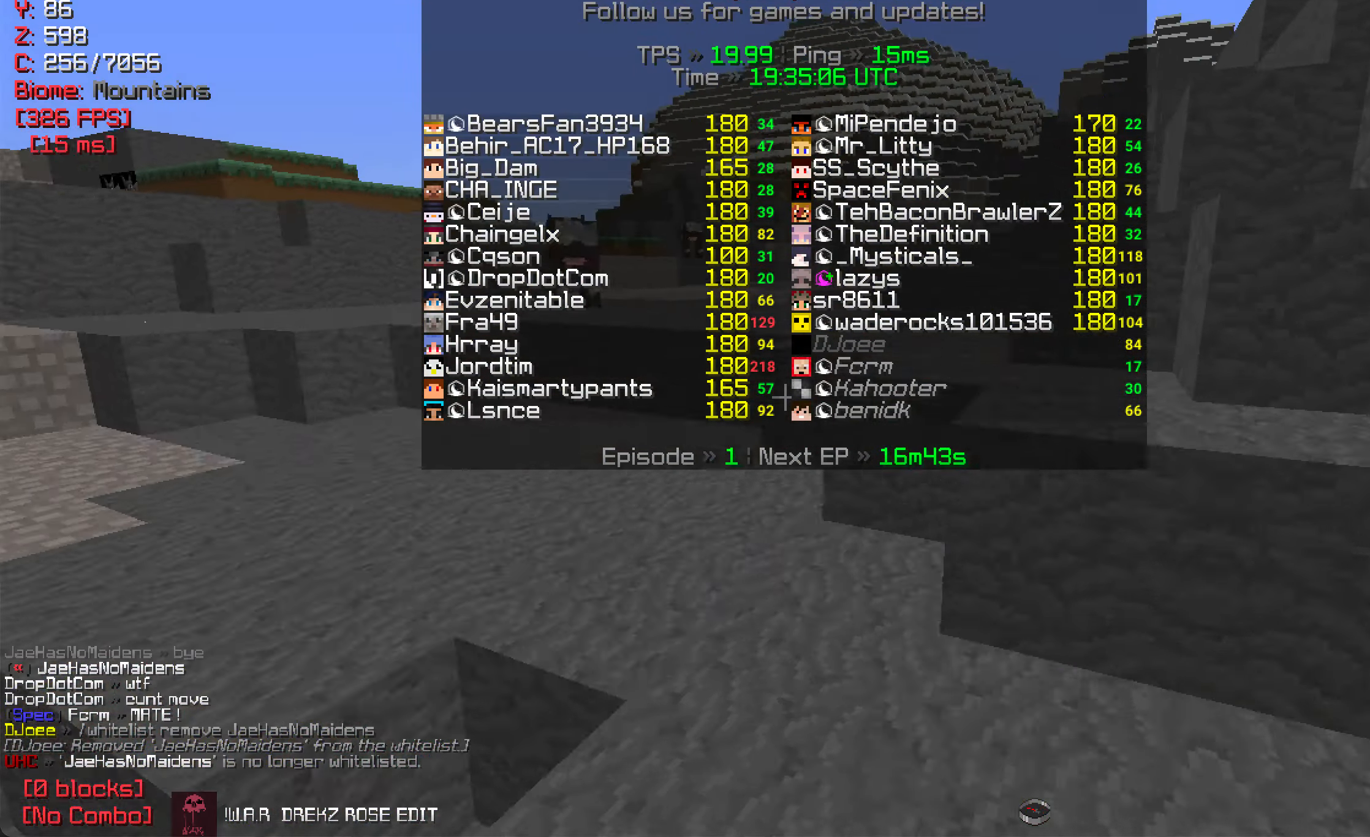
{"keys": ["w"], "mouse": [], "events": [[67, "w", "down"], [184, "d", "up"]]}
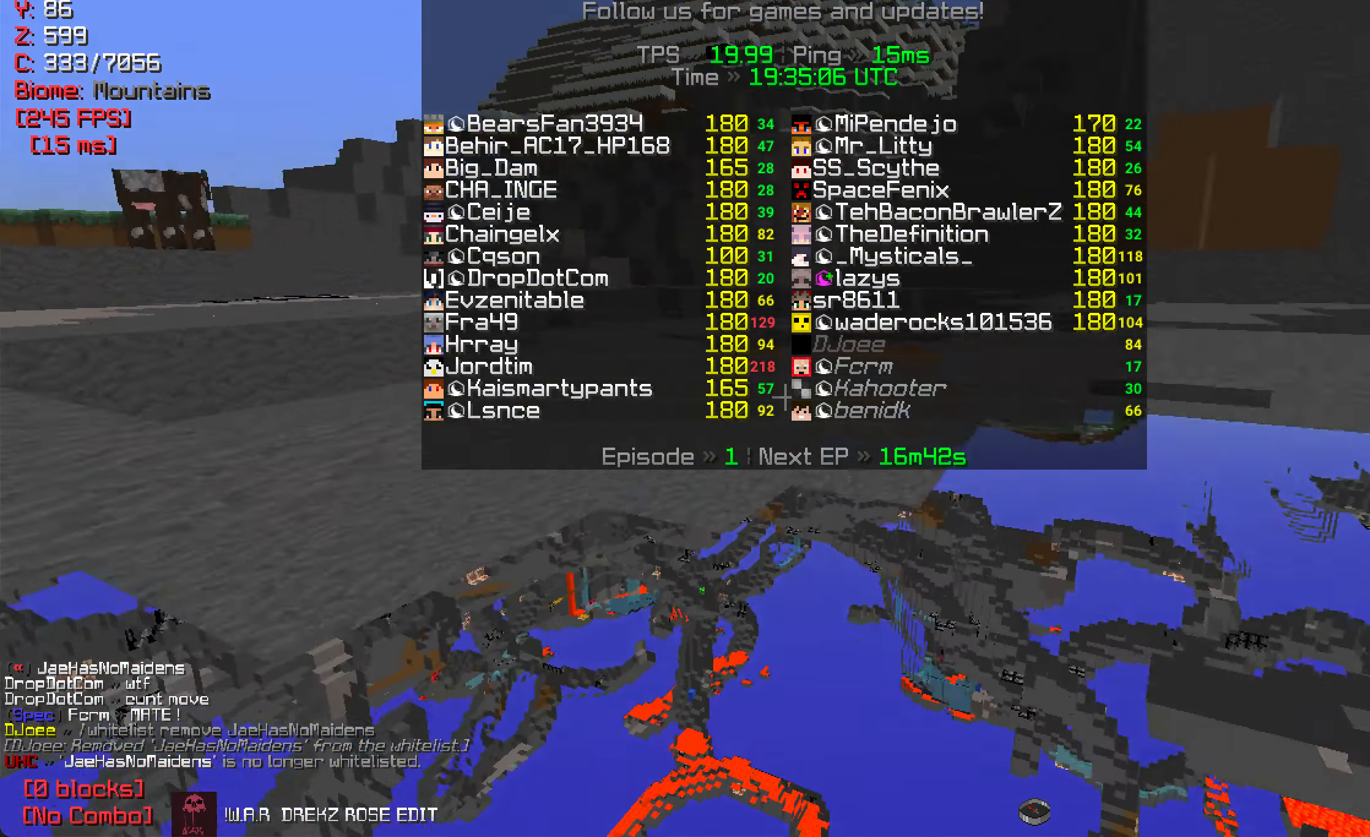
{"keys": ["w"], "mouse": [], "events": []}
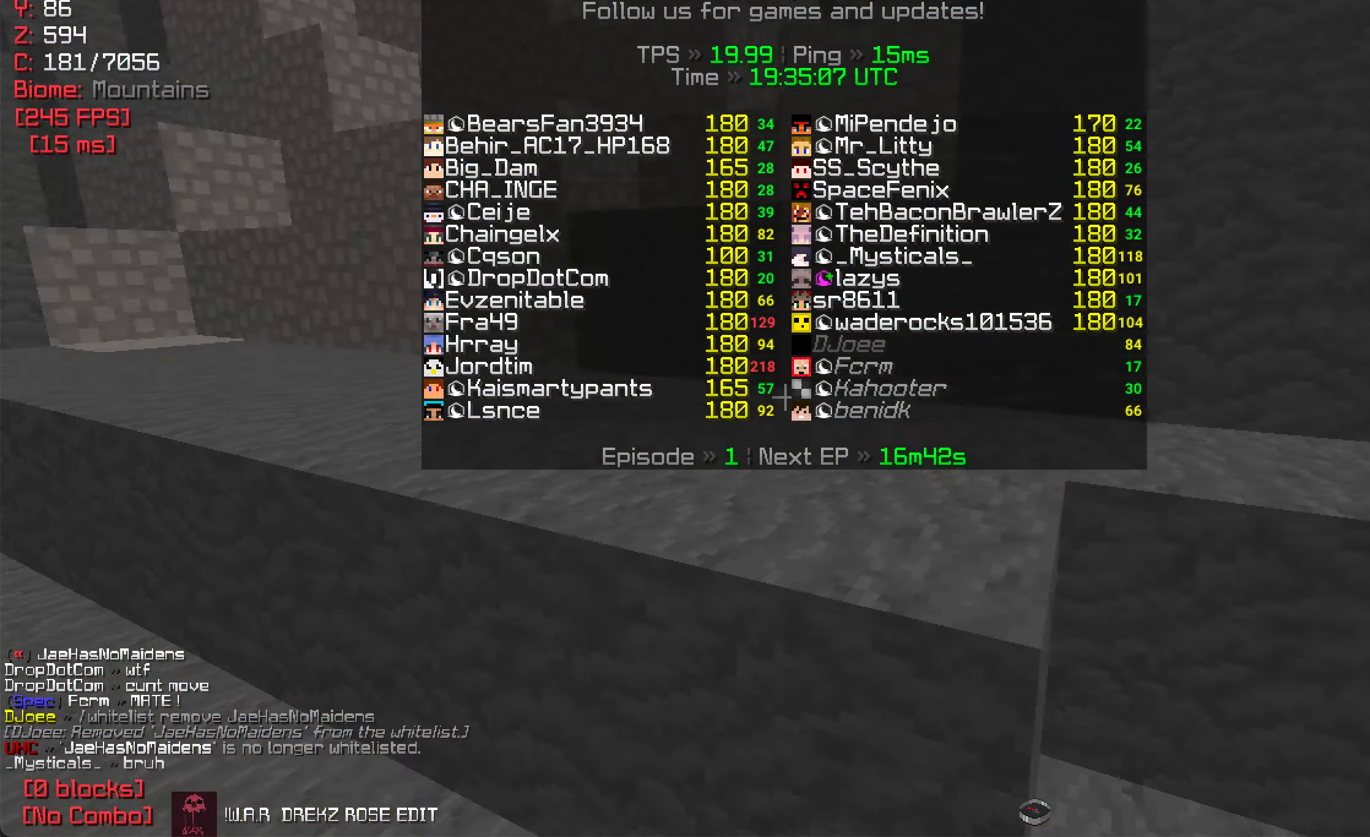
{"keys": [], "mouse": [], "events": [[267, "w", "up"]]}
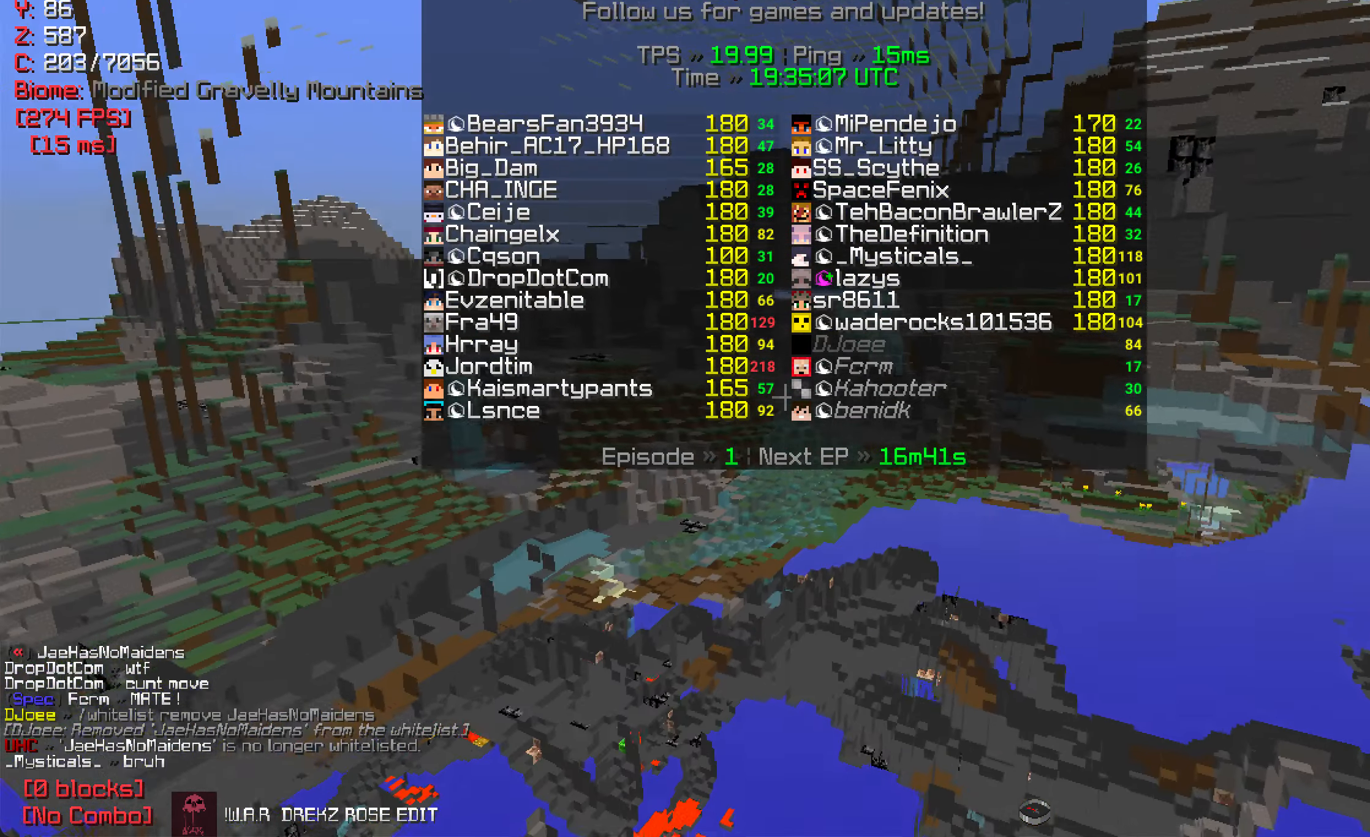
{"keys": ["w"], "mouse": [], "events": [[334, "w", "down"]]}
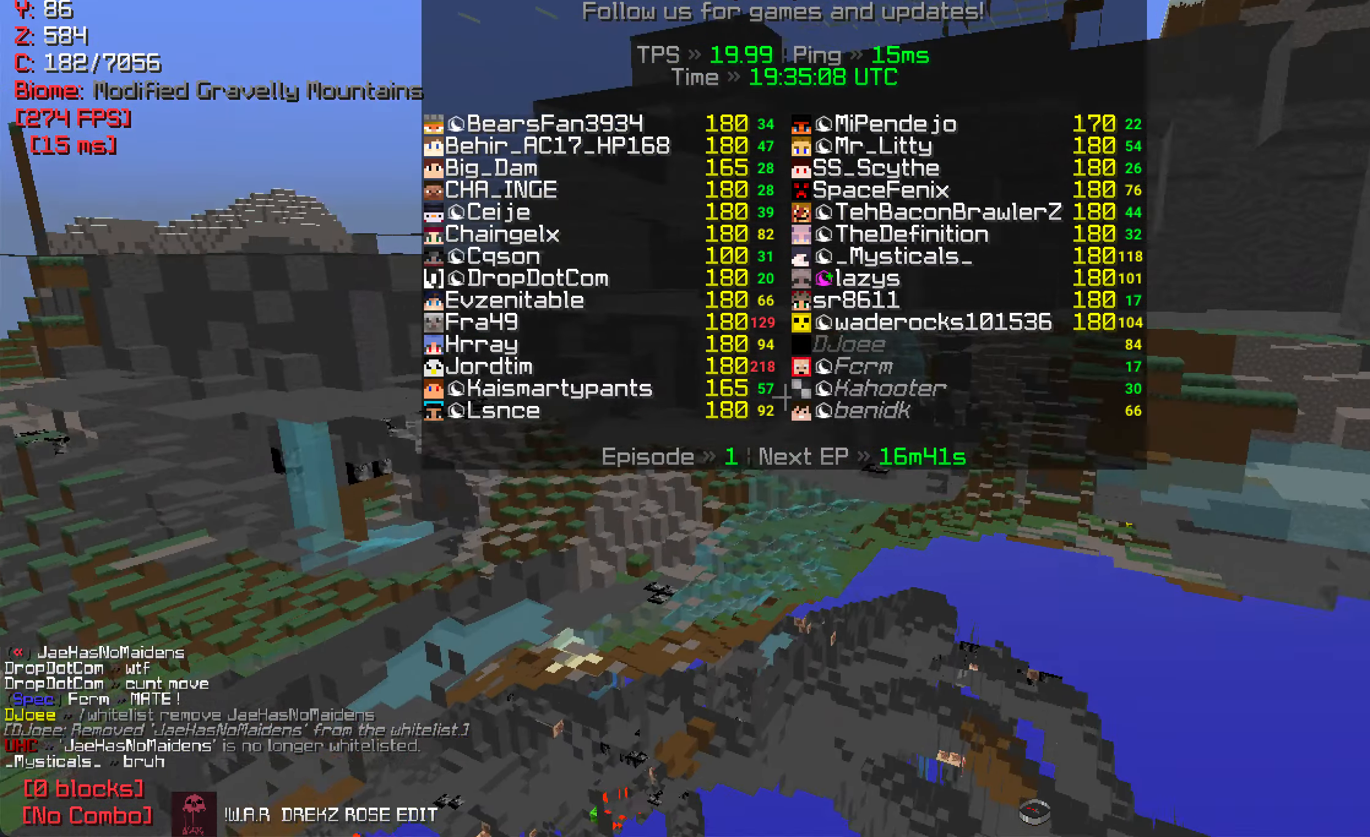
{"keys": ["d", "w"], "mouse": [], "events": [[167, "d", "down"]]}
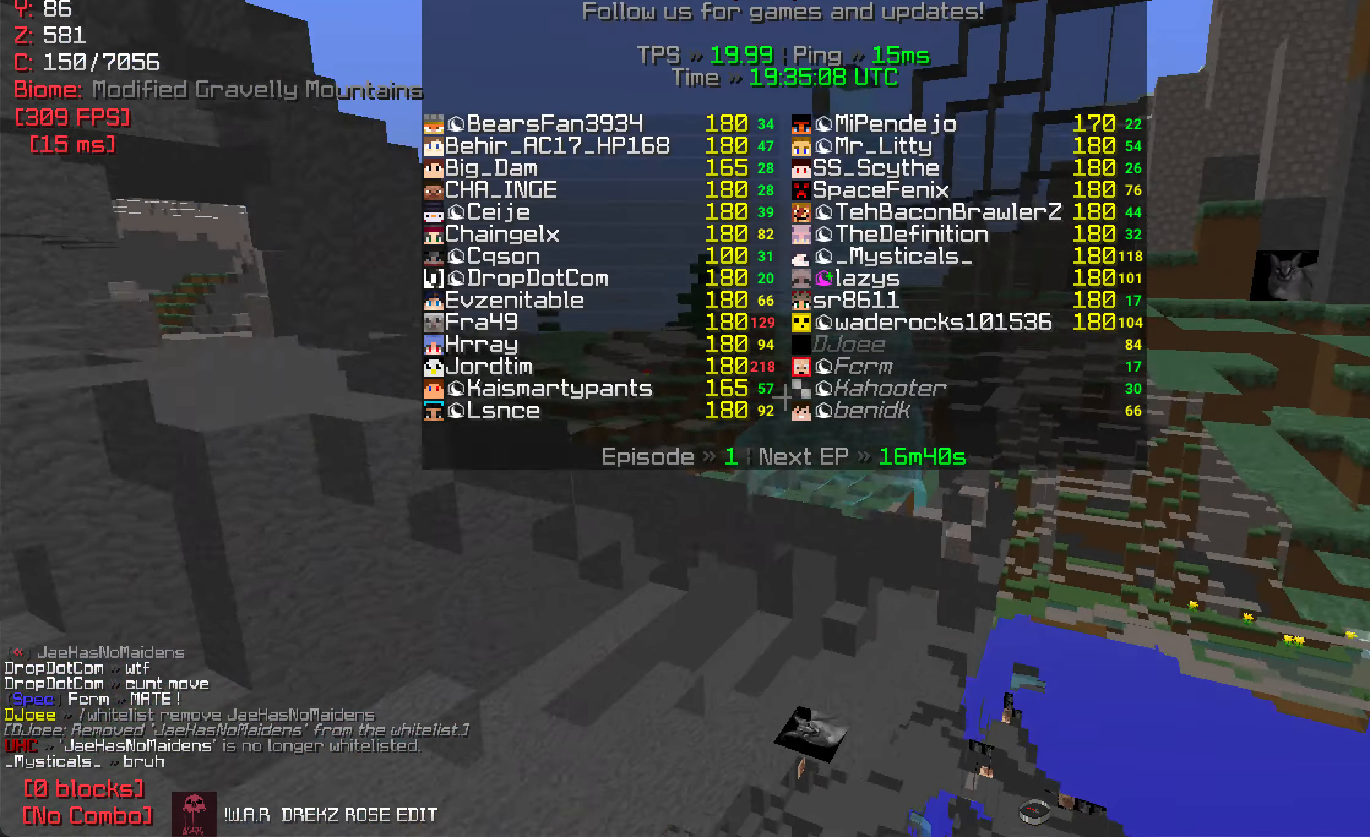
{"keys": [], "mouse": [], "events": [[200, "w", "up"], [283, "d", "up"]]}
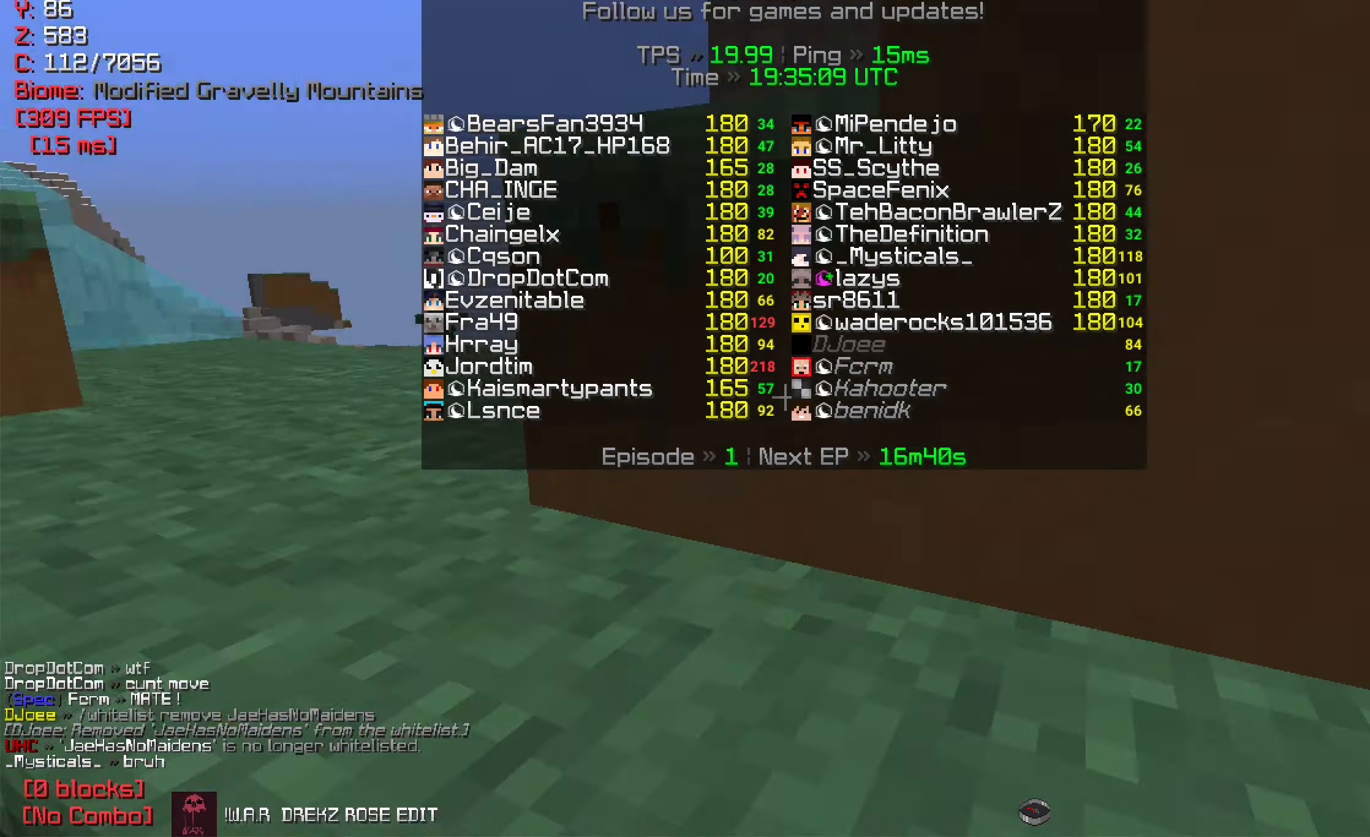
{"keys": [], "mouse": [], "events": []}
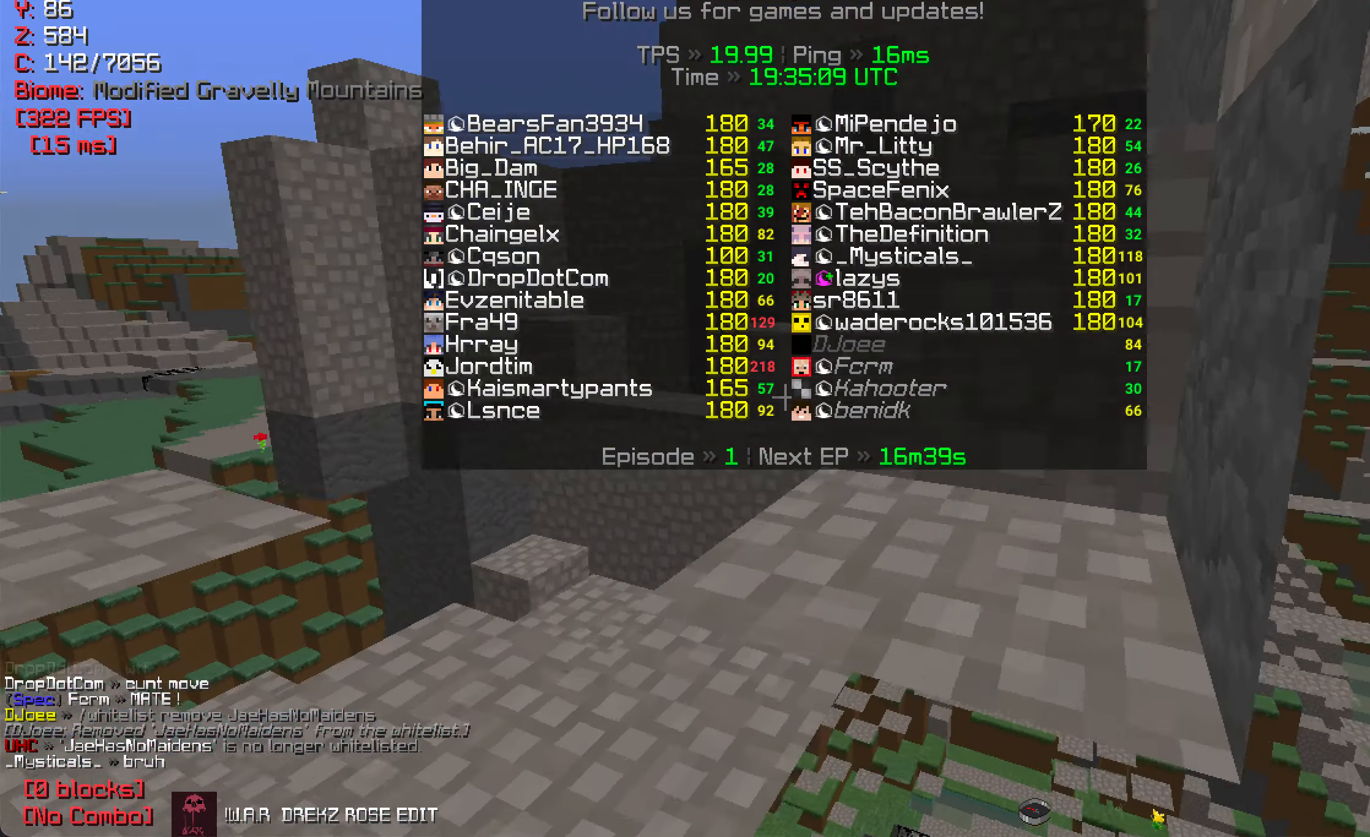
{"keys": [], "mouse": [], "events": []}
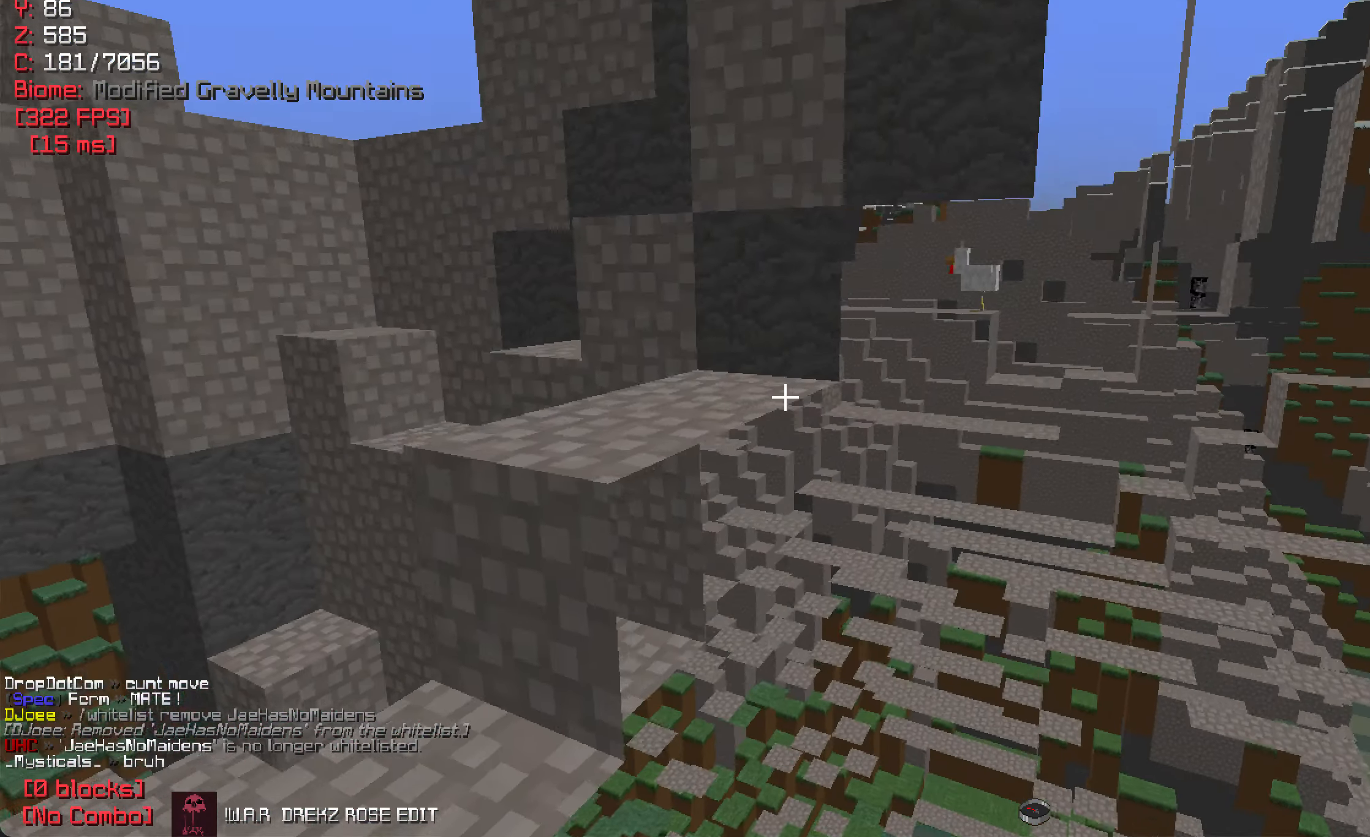
{"keys": [], "mouse": [], "events": [[16, "w", "down"], [366, "w", "up"]]}
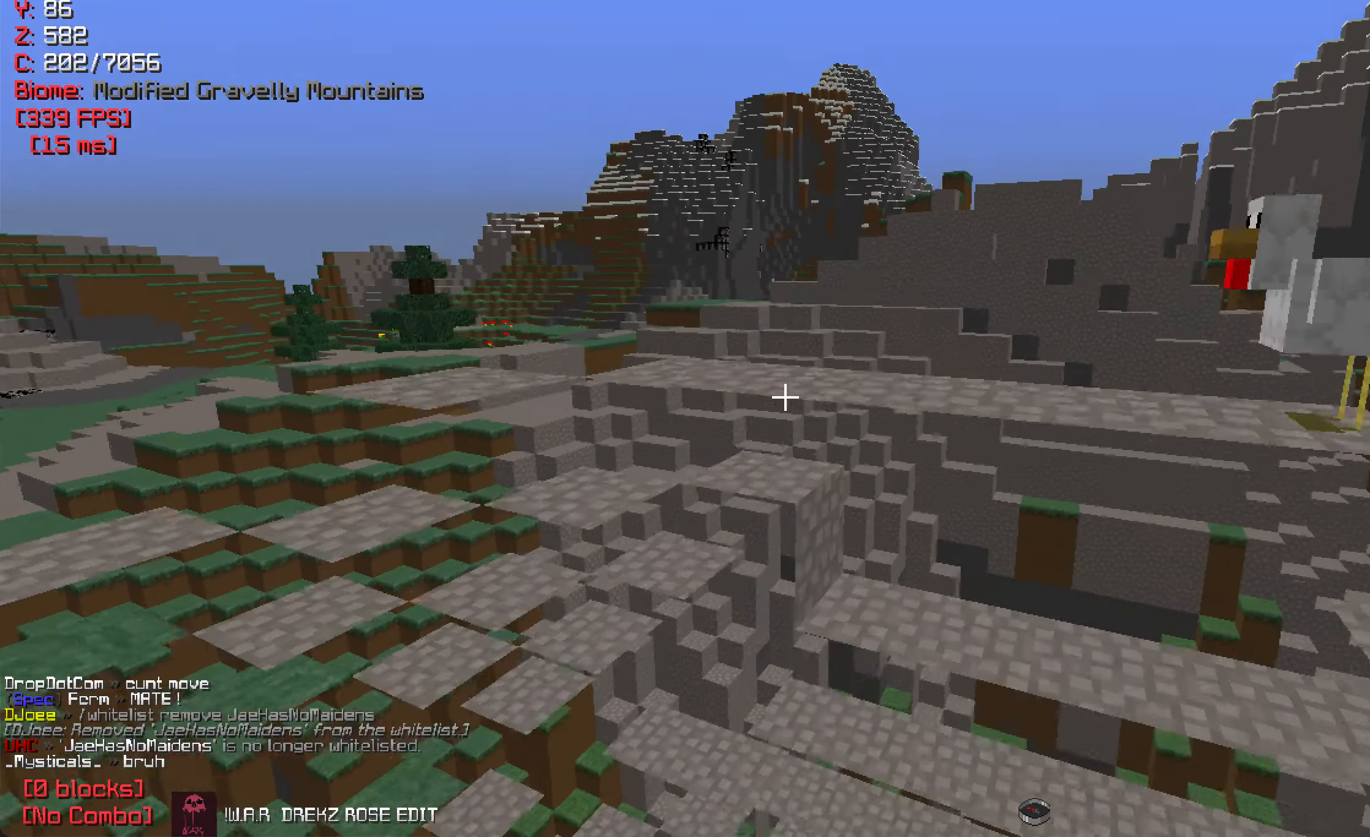
{"keys": ["d", "w"], "mouse": [], "events": [[100, "w", "down"], [283, "w", "up"], [300, "d", "down"], [366, "w", "down"]]}
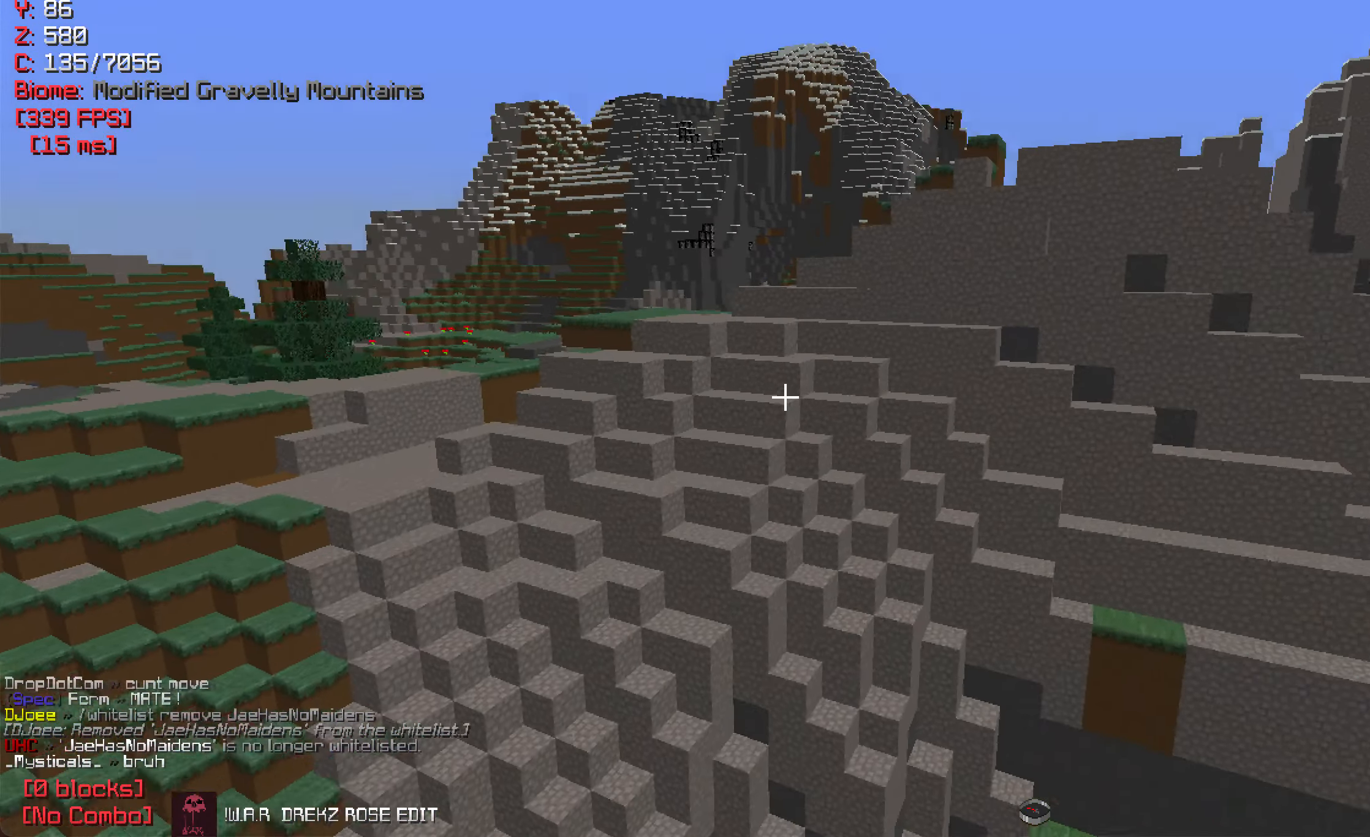
{"keys": ["w"], "mouse": [], "events": [[383, "d", "up"]]}
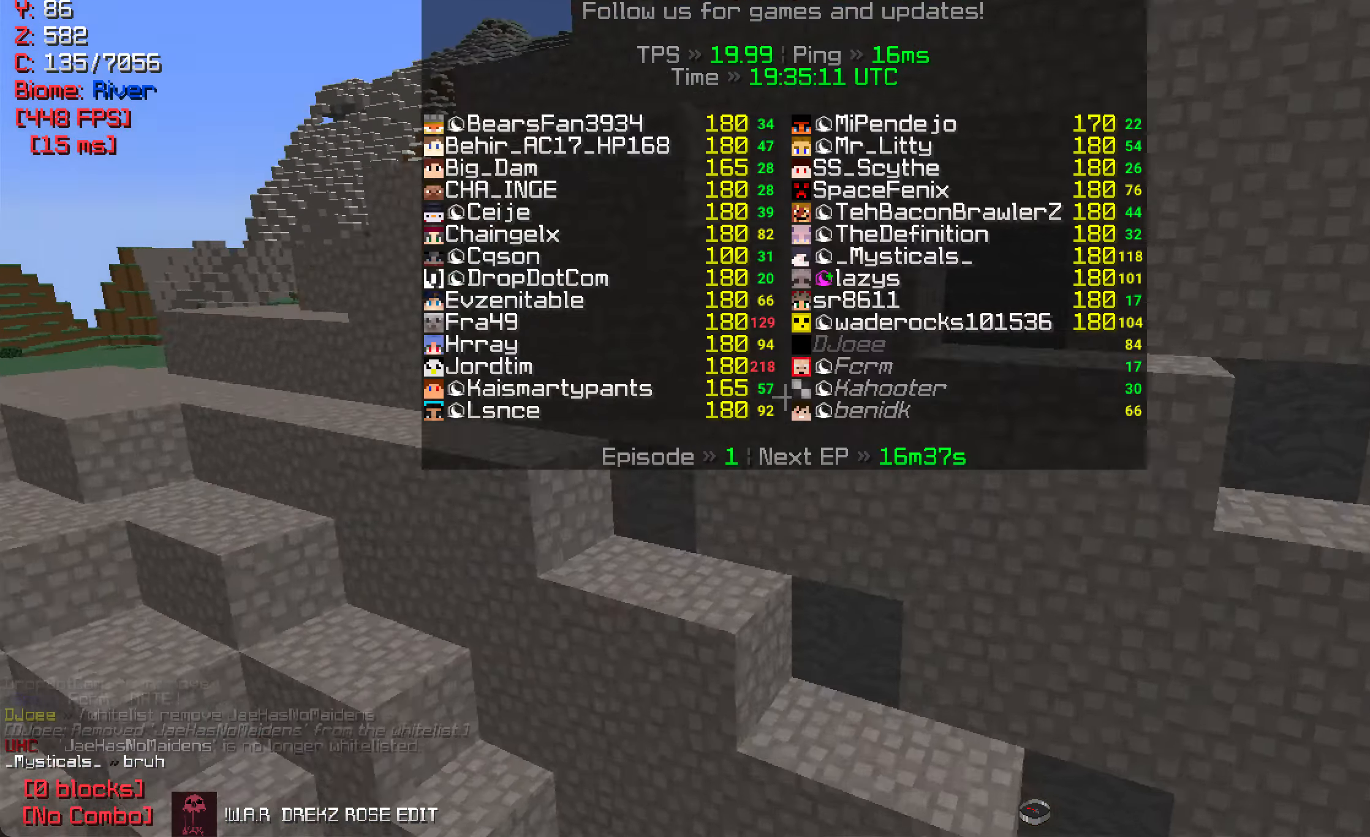
{"keys": [], "mouse": [], "events": [[100, "w", "up"]]}
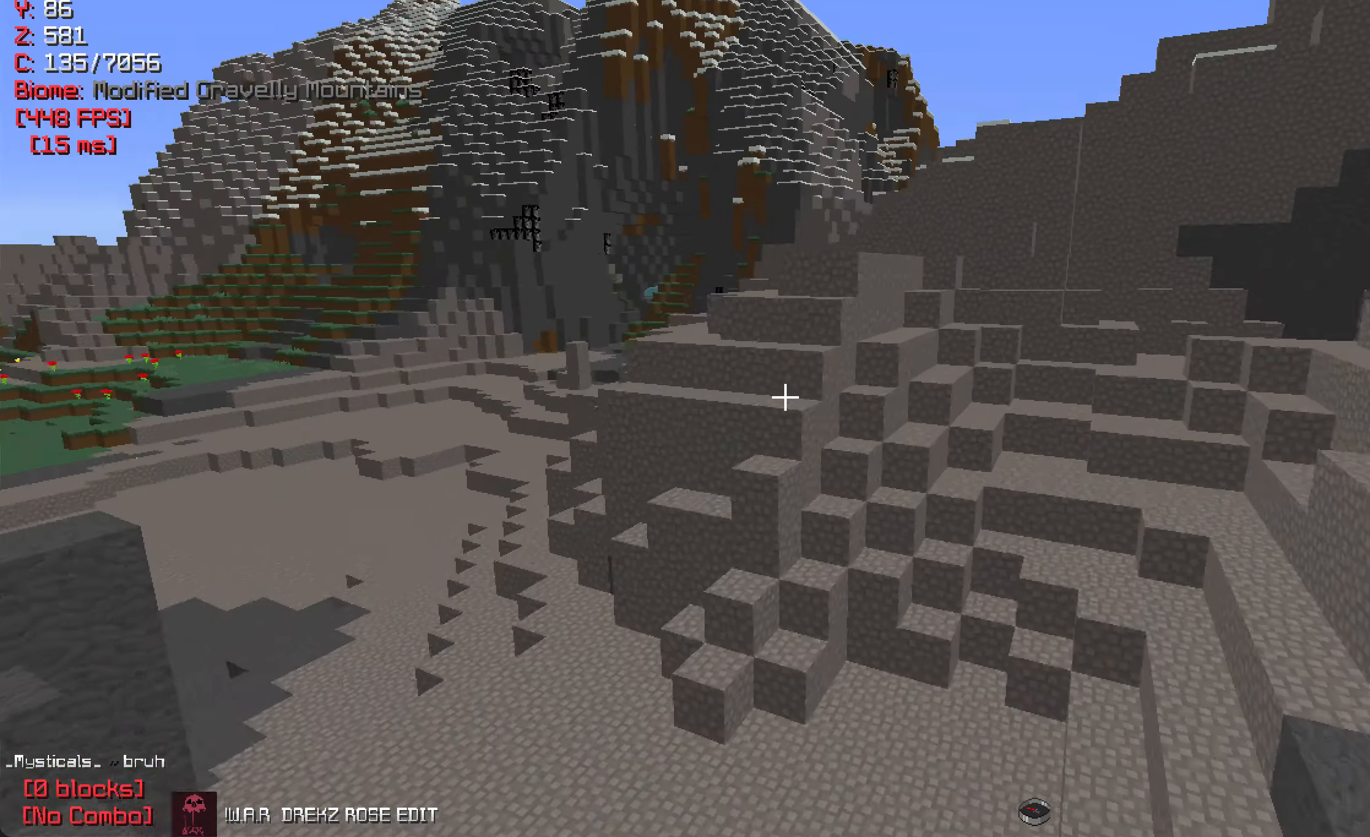
{"keys": ["d"], "mouse": [], "events": [[233, "d", "down"]]}
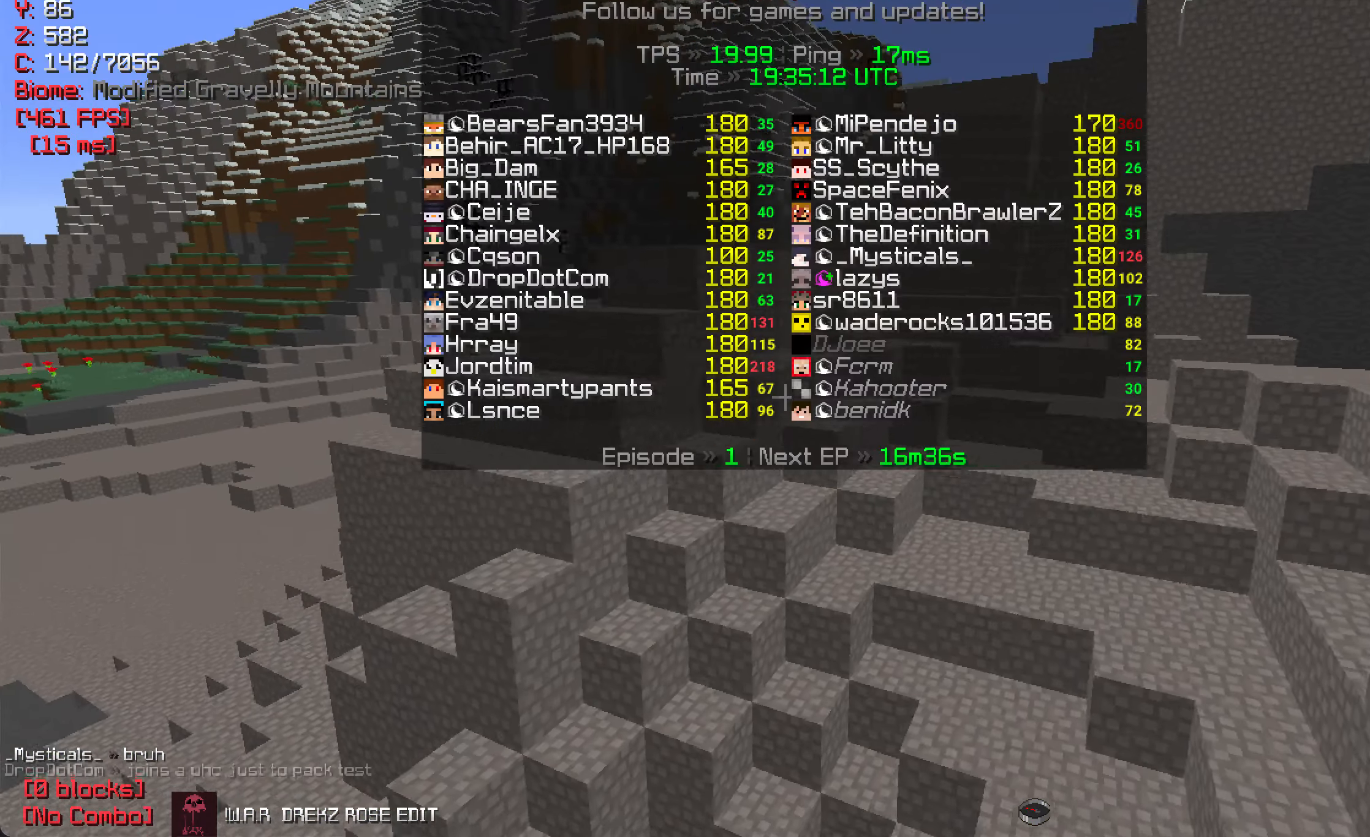
{"keys": ["d", "w"], "mouse": [], "events": [[133, "w", "down"]]}
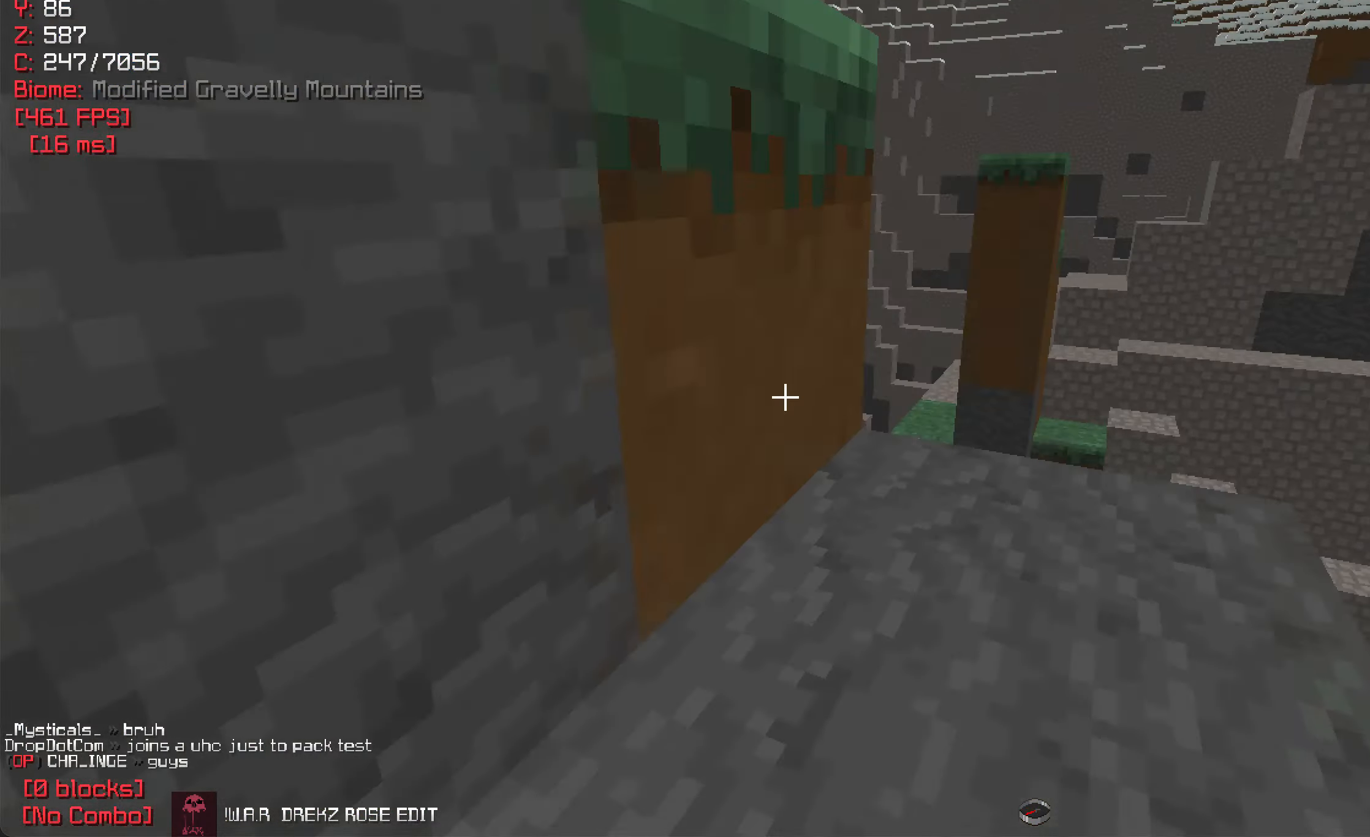
{"keys": ["w"], "mouse": [], "events": [[16, "d", "up"], [116, "d", "down"], [250, "d", "up"]]}
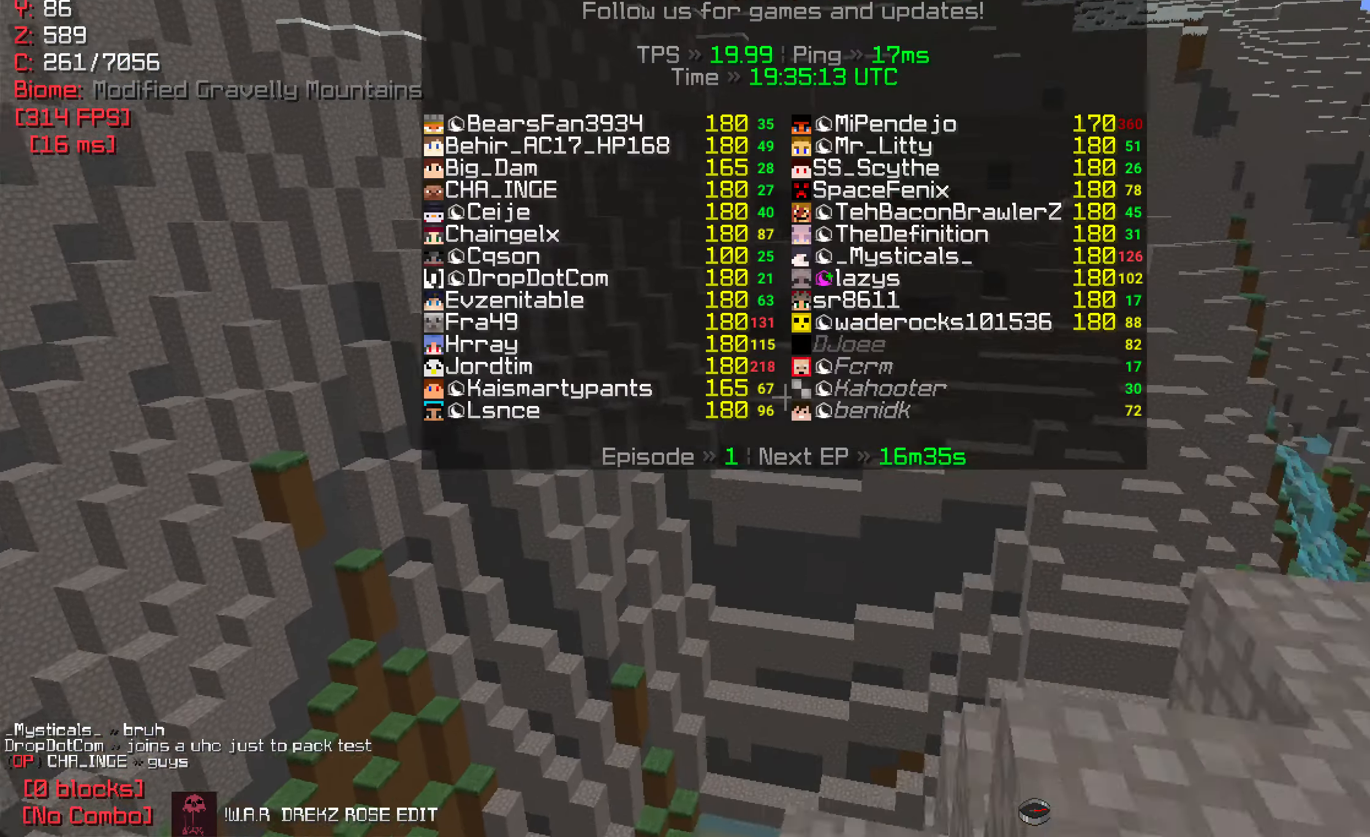
{"keys": ["w"], "mouse": [], "events": []}
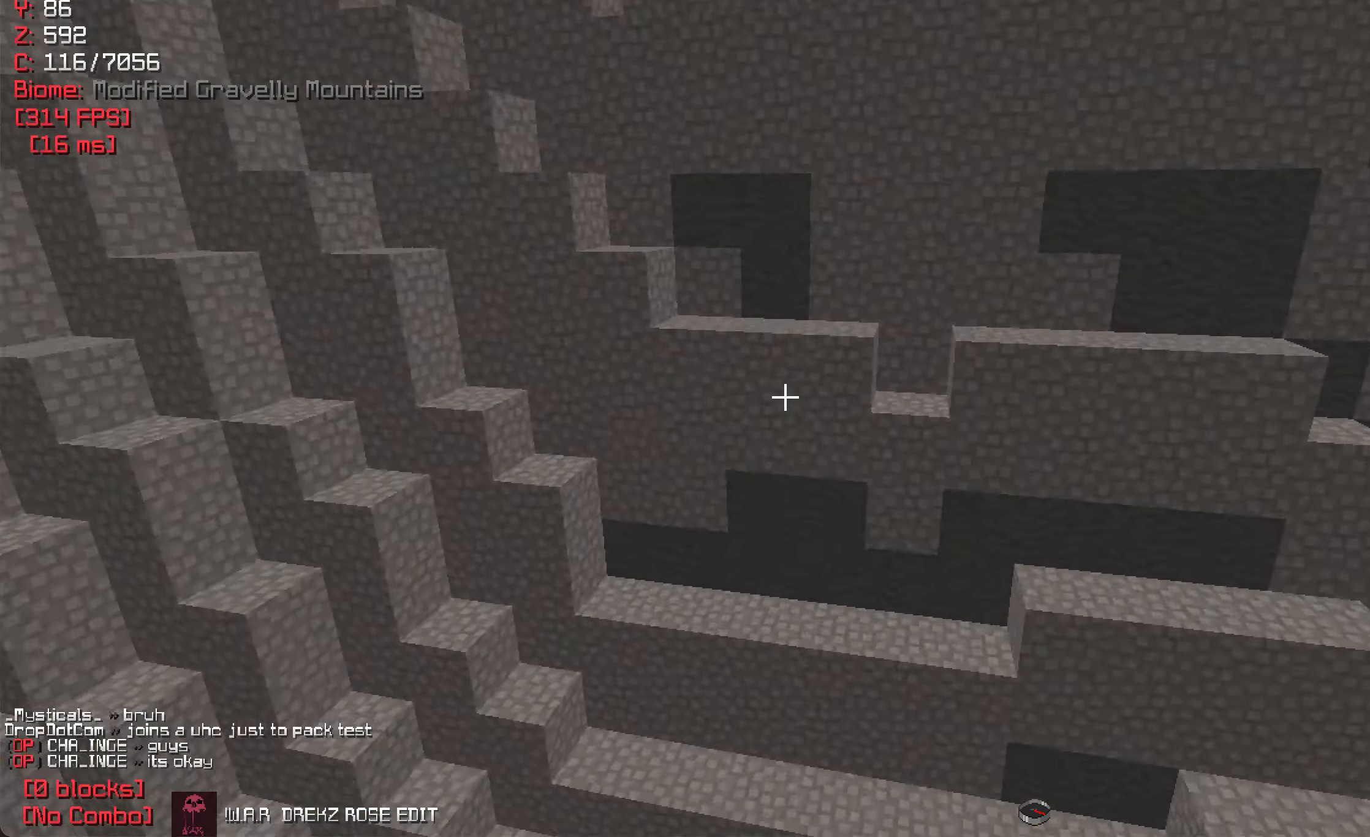
{"keys": ["w"], "mouse": [], "events": []}
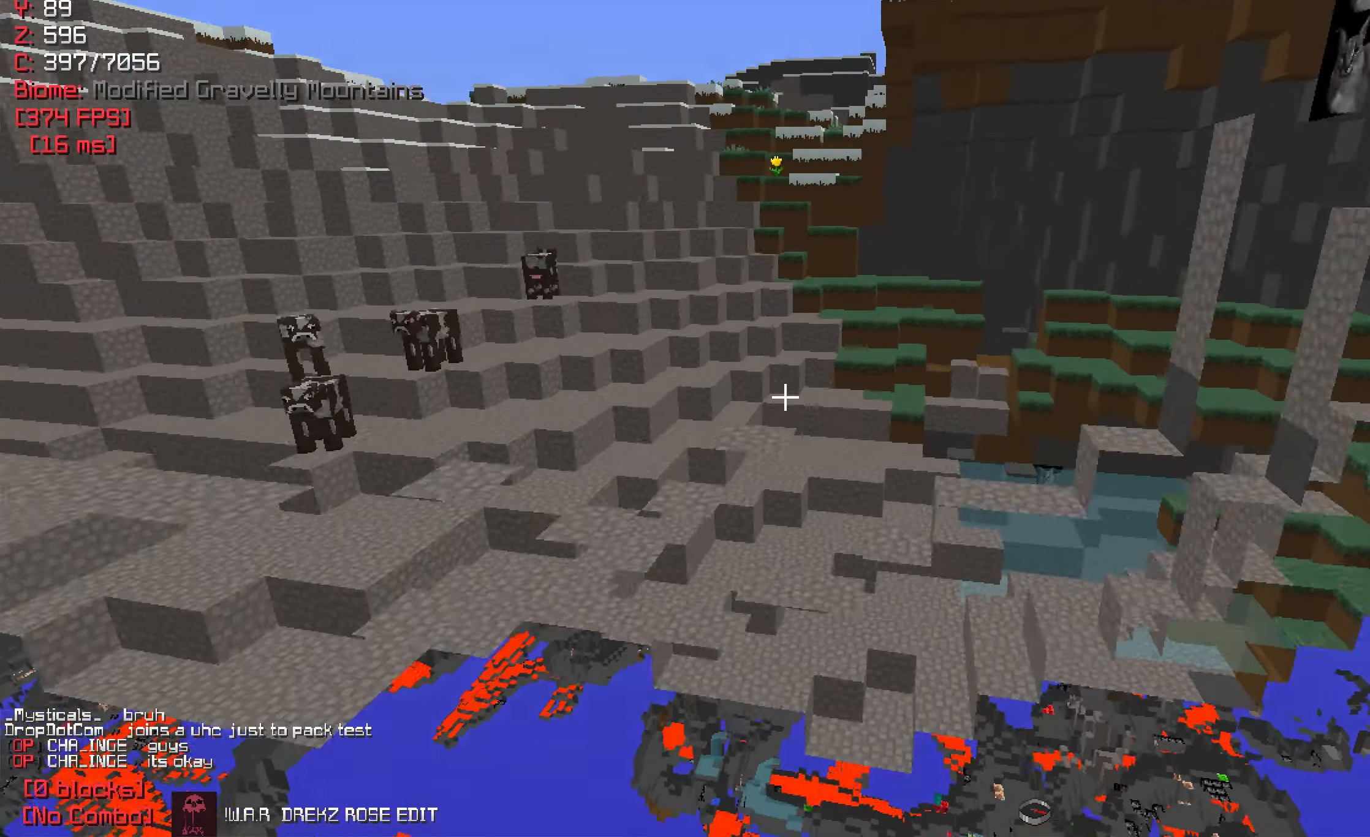
{"keys": [], "mouse": [], "events": [[450, "w", "up"]]}